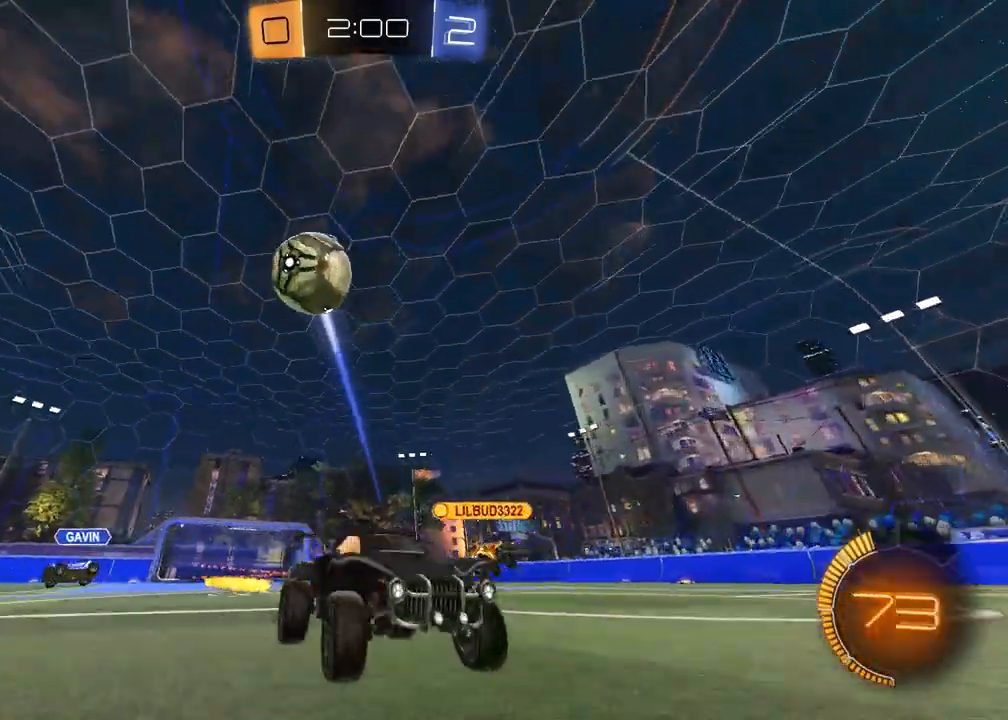
Gameplay with a controller (PlayStation layout); each line is a JSON object with the inputs held at the frame after it. "events" lists button and stick changes between this image and that frame as [ms after this image, input, new state], when the widget could be followed in between.
{"buttons": ["R2"], "left_stick": "center", "right_stick": "center", "events": [[150, "left_stick", "center"]]}
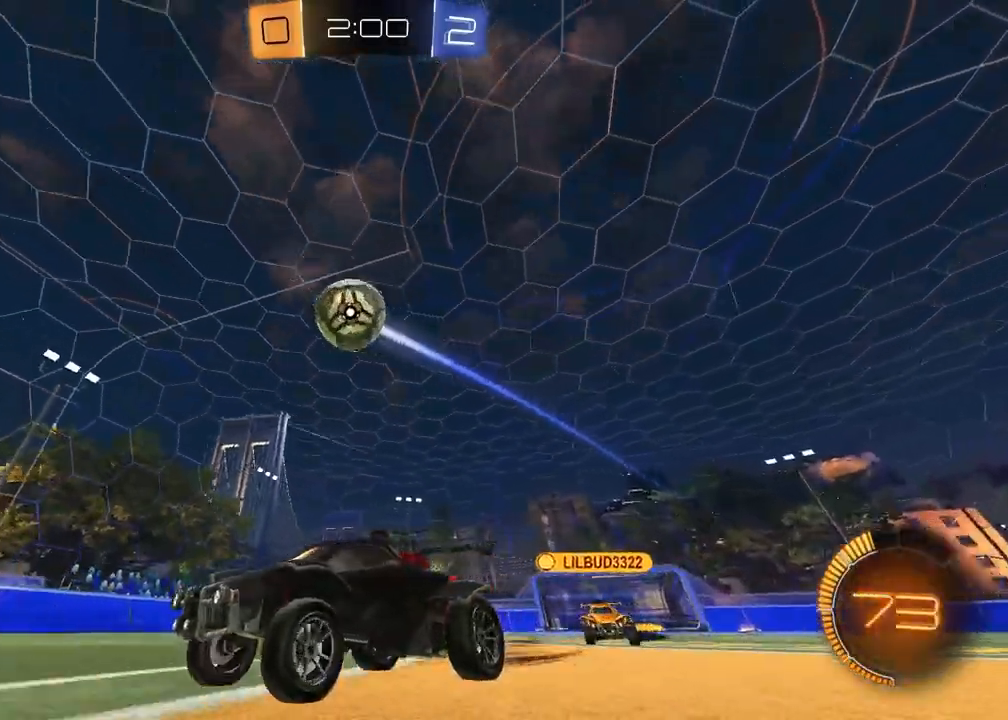
{"buttons": ["R2"], "left_stick": "center", "right_stick": "center", "events": [[267, "left_stick", "up-right"], [317, "R1", "down"], [383, "R1", "up"], [383, "left_stick", "center"]]}
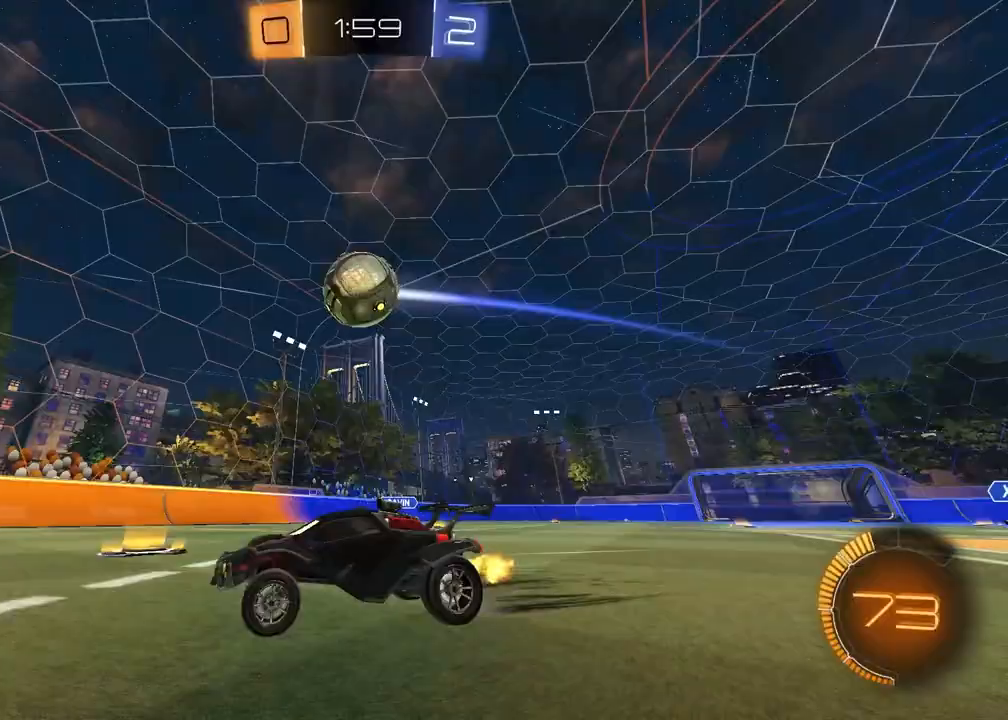
{"buttons": ["R2"], "left_stick": "center", "right_stick": "center", "events": []}
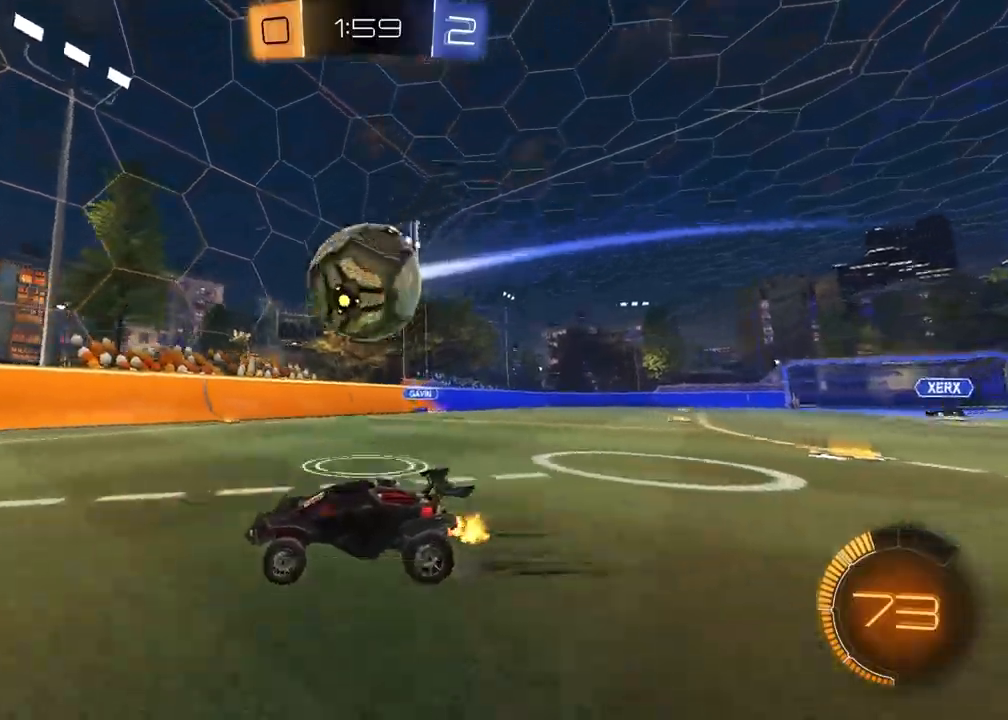
{"buttons": ["R2"], "left_stick": "right", "right_stick": "center", "events": [[117, "R1", "down"], [250, "R1", "up"], [417, "left_stick", "right"]]}
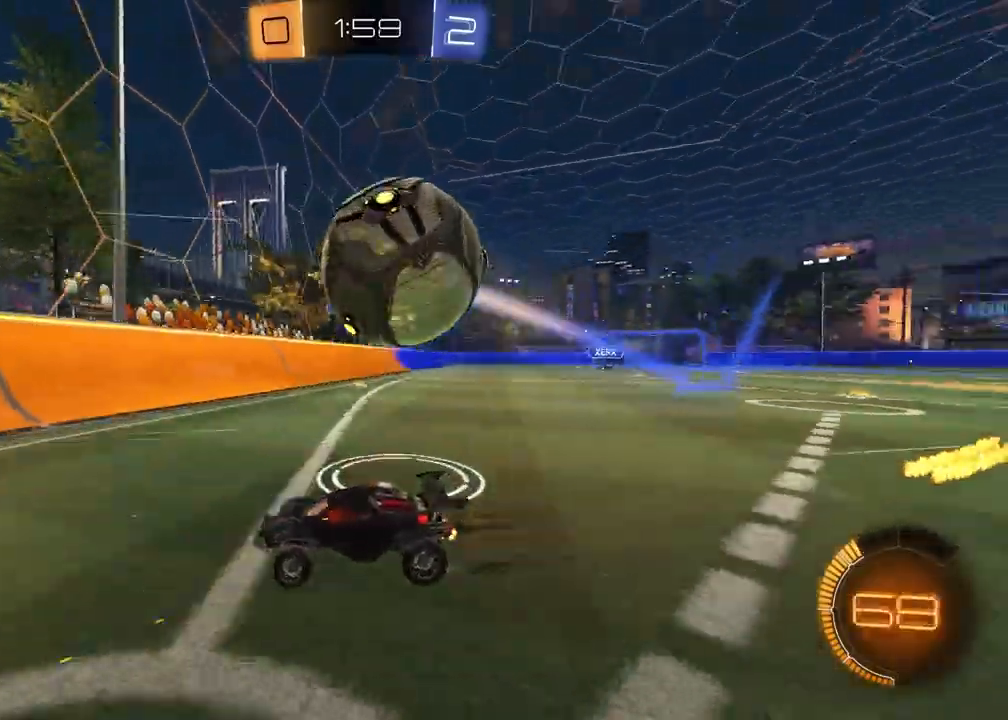
{"buttons": ["L1", "R2"], "left_stick": "left", "right_stick": "center", "events": [[117, "left_stick", "left"], [167, "R1", "down"], [283, "R1", "up"], [367, "R2", "up"], [383, "L1", "down"], [450, "R2", "down"]]}
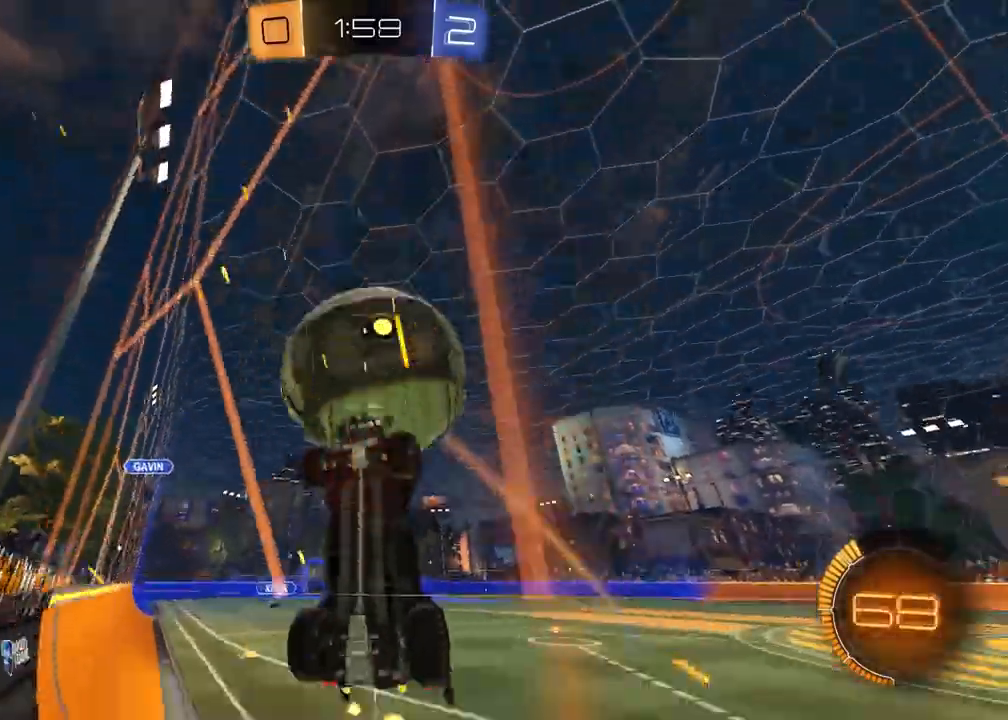
{"buttons": ["R1", "R2"], "left_stick": "left", "right_stick": "center", "events": [[67, "L1", "up"], [233, "R1", "down"]]}
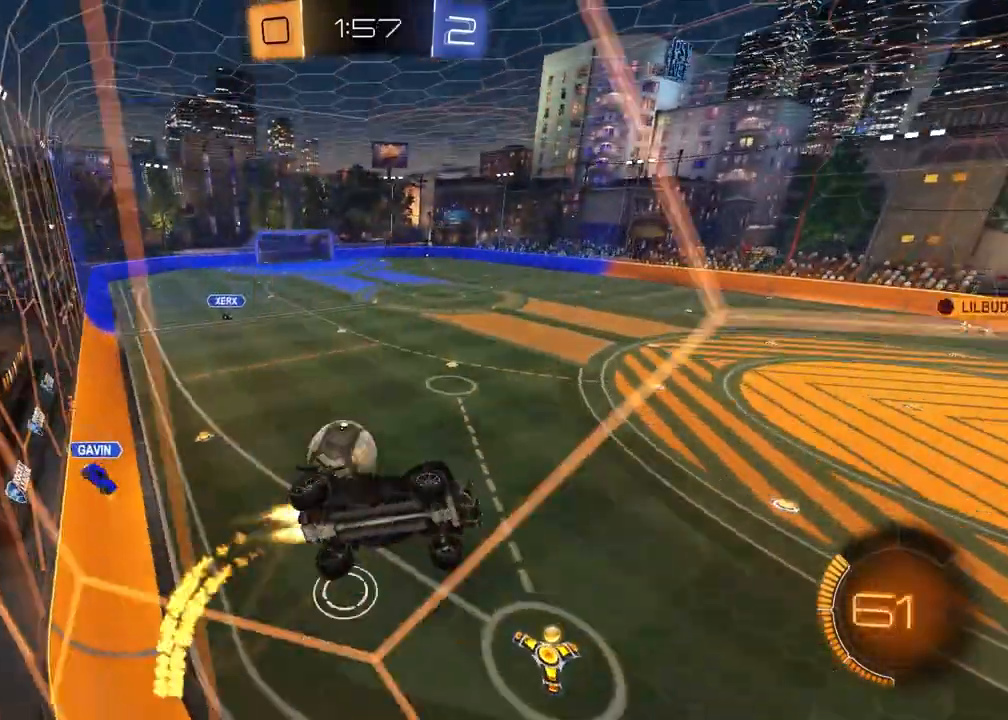
{"buttons": ["R1", "R2"], "left_stick": "center", "right_stick": "center", "events": [[133, "left_stick", "center"], [283, "R1", "up"], [400, "R1", "down"]]}
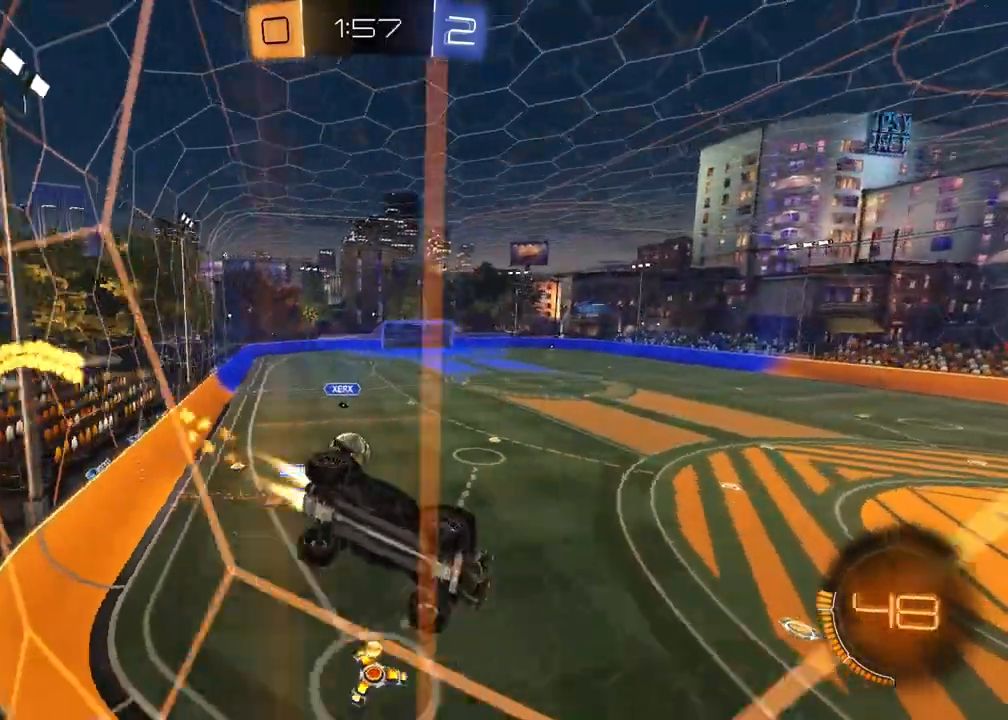
{"buttons": ["L2"], "left_stick": "up-right", "right_stick": "center", "events": [[183, "R1", "up"], [317, "R1", "down"], [400, "left_stick", "up-right"], [417, "R1", "up"], [483, "L2", "down"], [500, "R2", "up"]]}
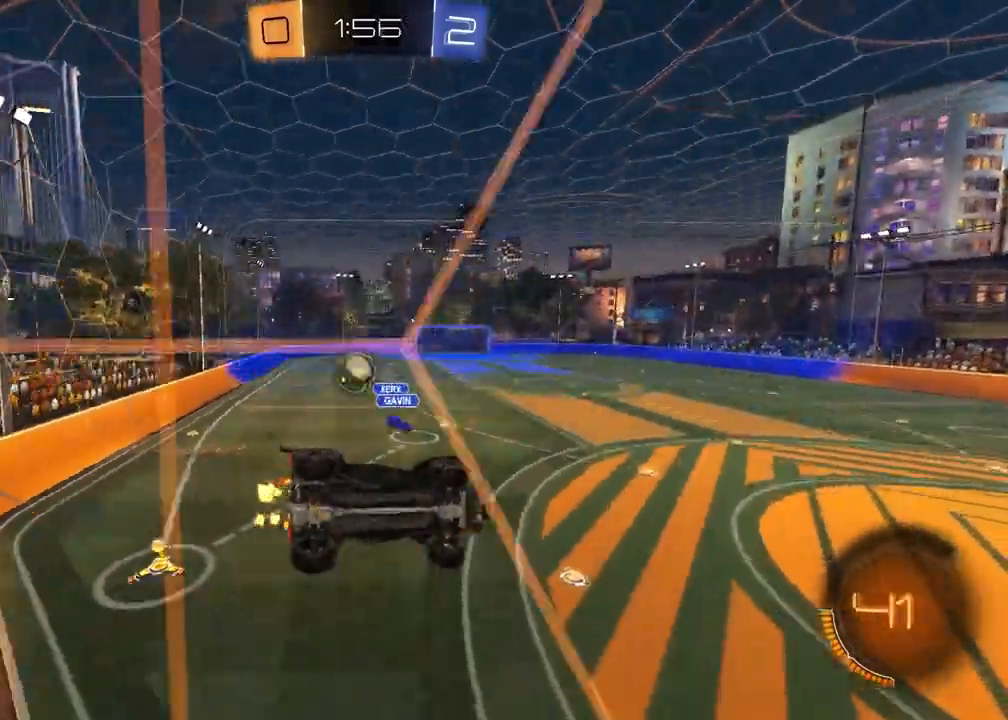
{"buttons": ["SQUARE", "R1", "R2"], "left_stick": "down-right", "right_stick": "center", "events": [[117, "R2", "down"], [167, "left_stick", "down-right"], [200, "CROSS", "down"], [200, "L1", "down"], [250, "left_stick", "down-left"], [300, "L1", "up"], [317, "L2", "up"], [417, "CROSS", "up"], [433, "SQUARE", "down"], [433, "left_stick", "down-right"], [450, "R1", "down"]]}
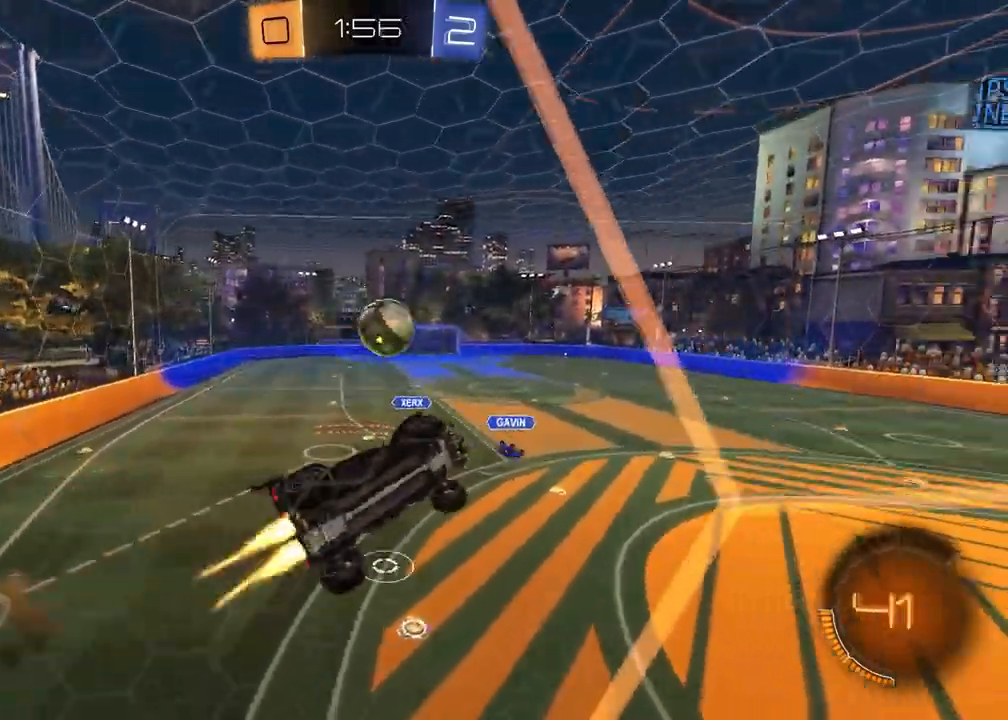
{"buttons": ["CROSS", "R1", "R2"], "left_stick": "up-right", "right_stick": "center", "events": [[133, "left_stick", "up-right"], [217, "SQUARE", "up"], [250, "left_stick", "center"], [417, "left_stick", "up-right"], [483, "CROSS", "down"]]}
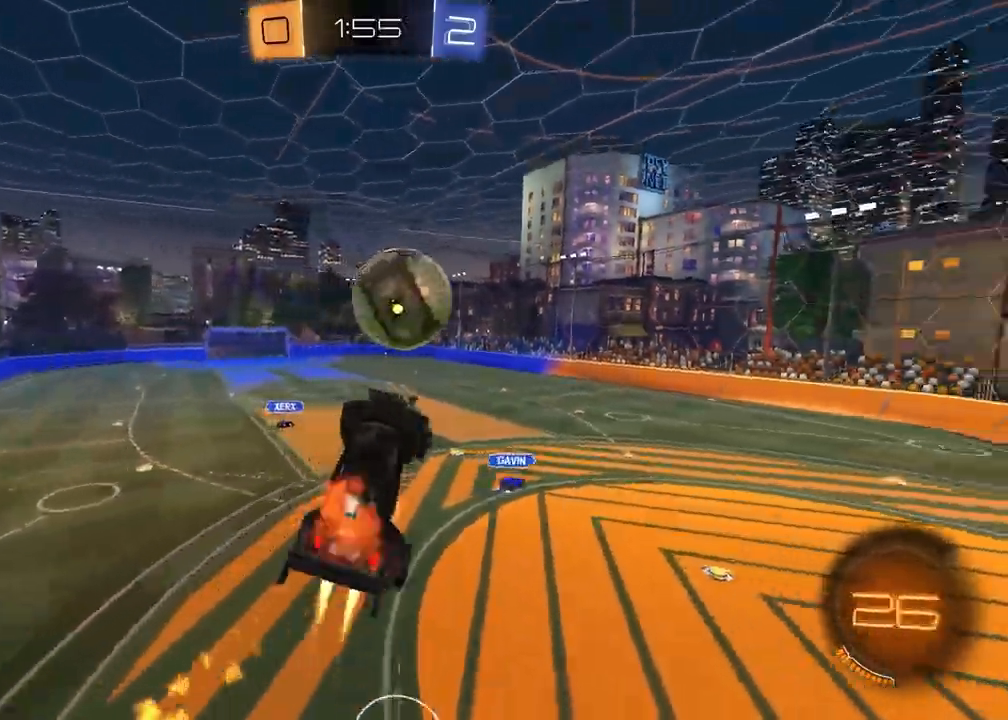
{"buttons": ["CROSS", "R2"], "left_stick": "up-left", "right_stick": "center", "events": [[50, "left_stick", "down-right"], [333, "left_stick", "down-left"], [400, "left_stick", "left"], [417, "R1", "up"], [500, "left_stick", "up-left"]]}
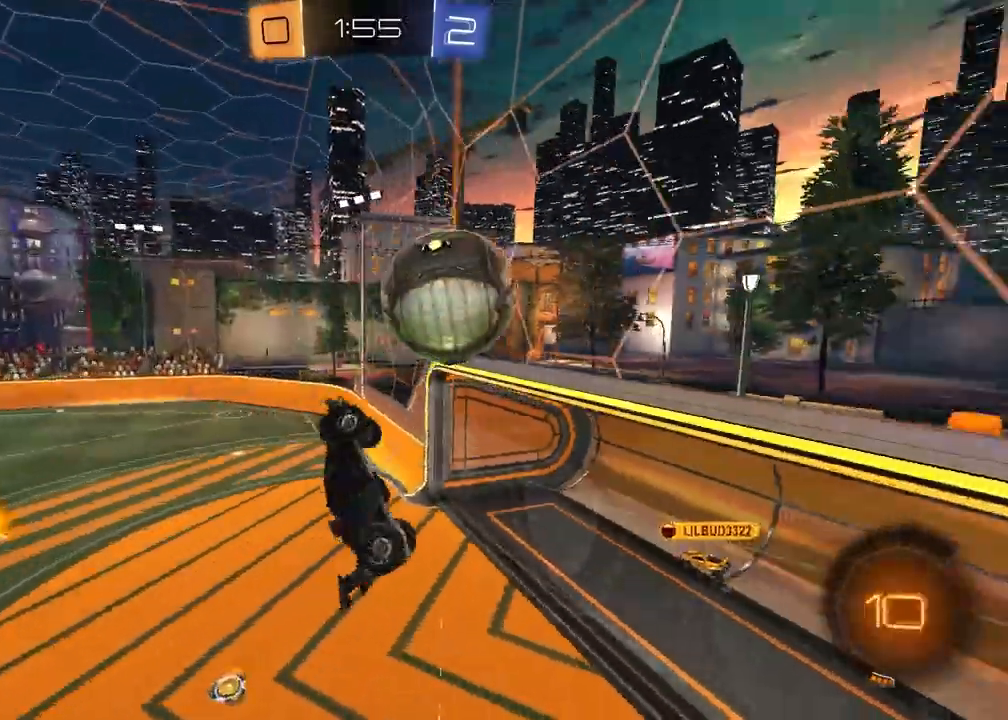
{"buttons": ["R2"], "left_stick": "center", "right_stick": "center", "events": [[150, "R1", "down"], [167, "left_stick", "up"], [233, "R1", "up"], [267, "CROSS", "up"], [333, "left_stick", "up-right"], [500, "left_stick", "center"]]}
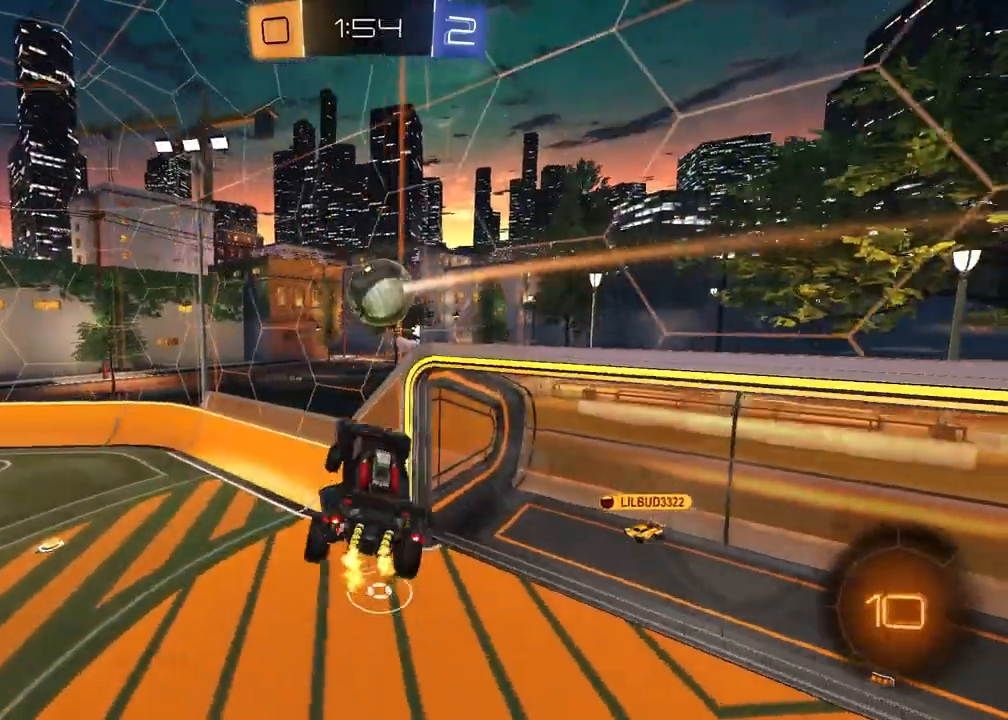
{"buttons": ["TRIANGLE", "R2"], "left_stick": "left", "right_stick": "center", "events": [[67, "left_stick", "left"], [183, "TRIANGLE", "down"], [267, "TRIANGLE", "up"], [317, "left_stick", "center"], [450, "TRIANGLE", "down"], [450, "left_stick", "left"]]}
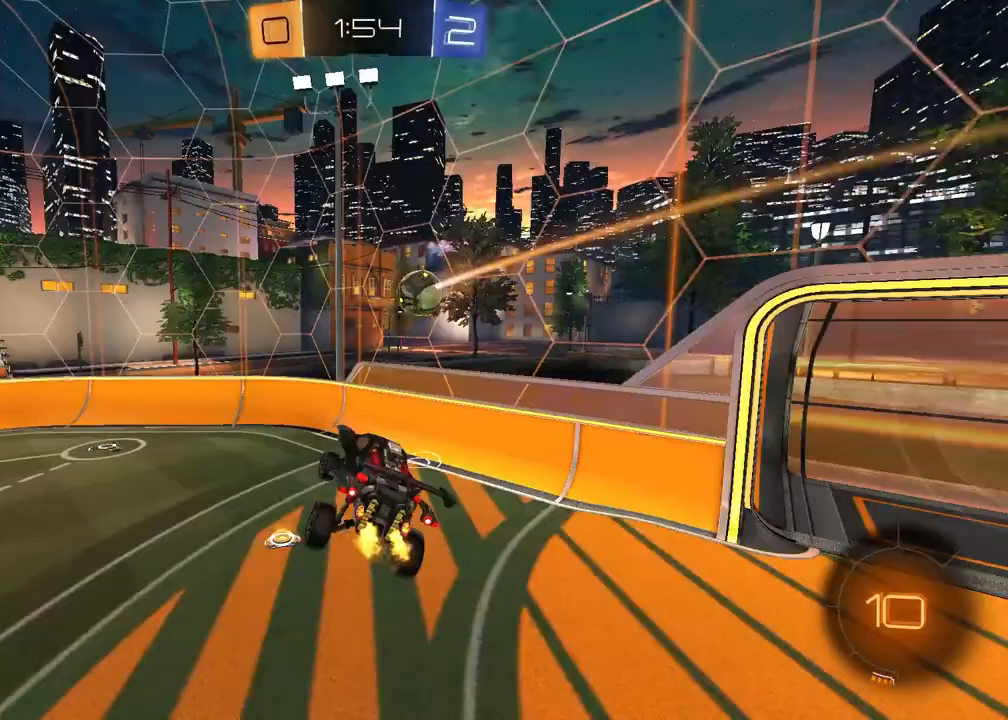
{"buttons": ["R2"], "left_stick": "right", "right_stick": "center", "events": [[33, "L1", "down"], [33, "TRIANGLE", "up"], [67, "left_stick", "center"], [133, "L1", "up"], [450, "left_stick", "right"]]}
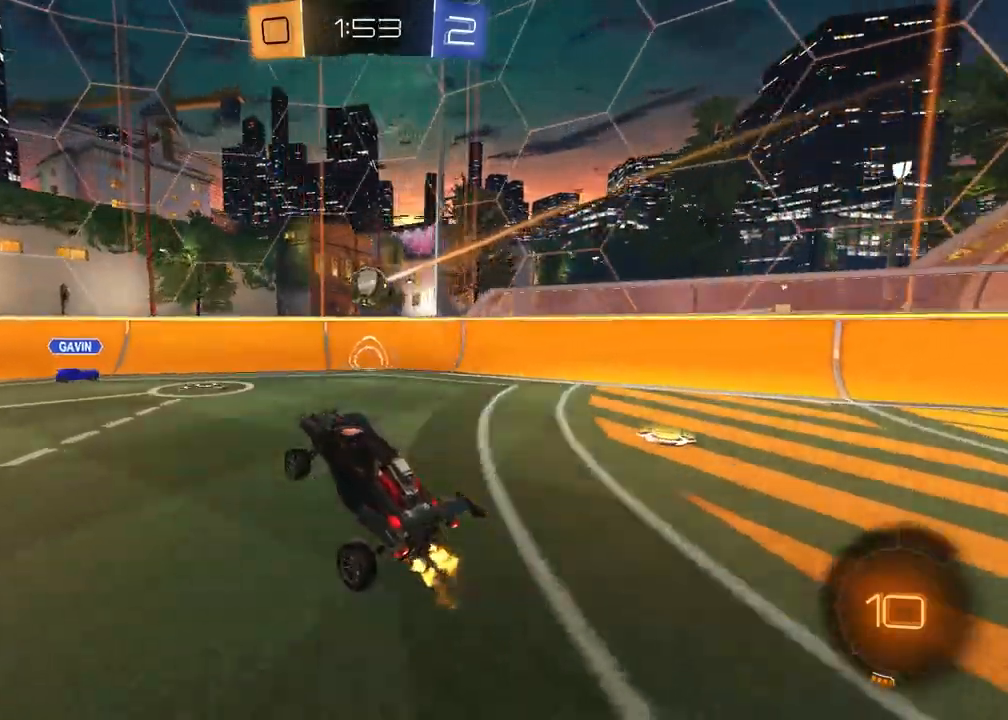
{"buttons": ["R2"], "left_stick": "right", "right_stick": "center", "events": [[417, "L1", "down"], [500, "L1", "up"]]}
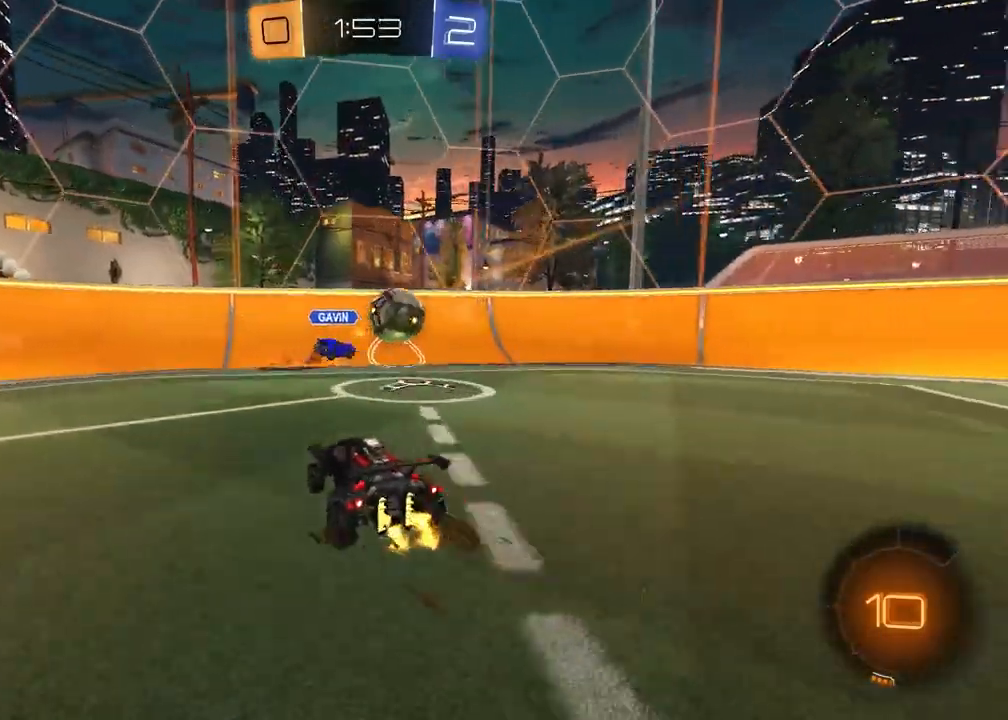
{"buttons": ["R1", "R2"], "left_stick": "right", "right_stick": "center", "events": [[483, "R1", "down"]]}
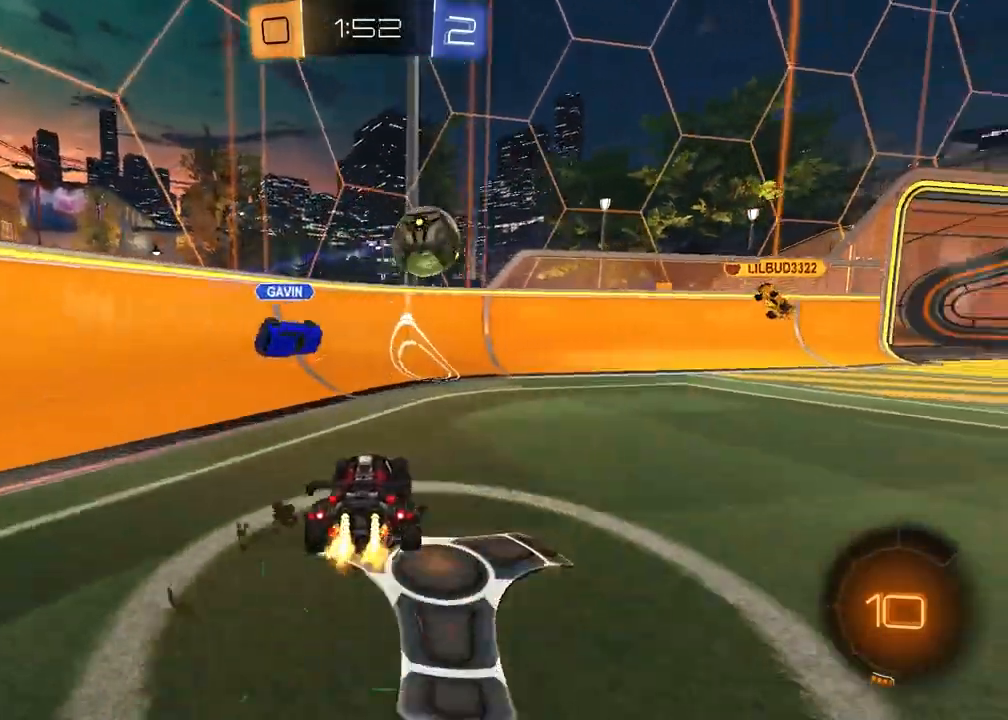
{"buttons": ["CROSS", "R2"], "left_stick": "up-right", "right_stick": "center", "events": [[50, "CROSS", "down"], [117, "L1", "down"], [117, "left_stick", "down-left"], [217, "CROSS", "up"], [267, "L1", "up"], [350, "left_stick", "up-right"], [383, "R1", "up"], [400, "CROSS", "down"]]}
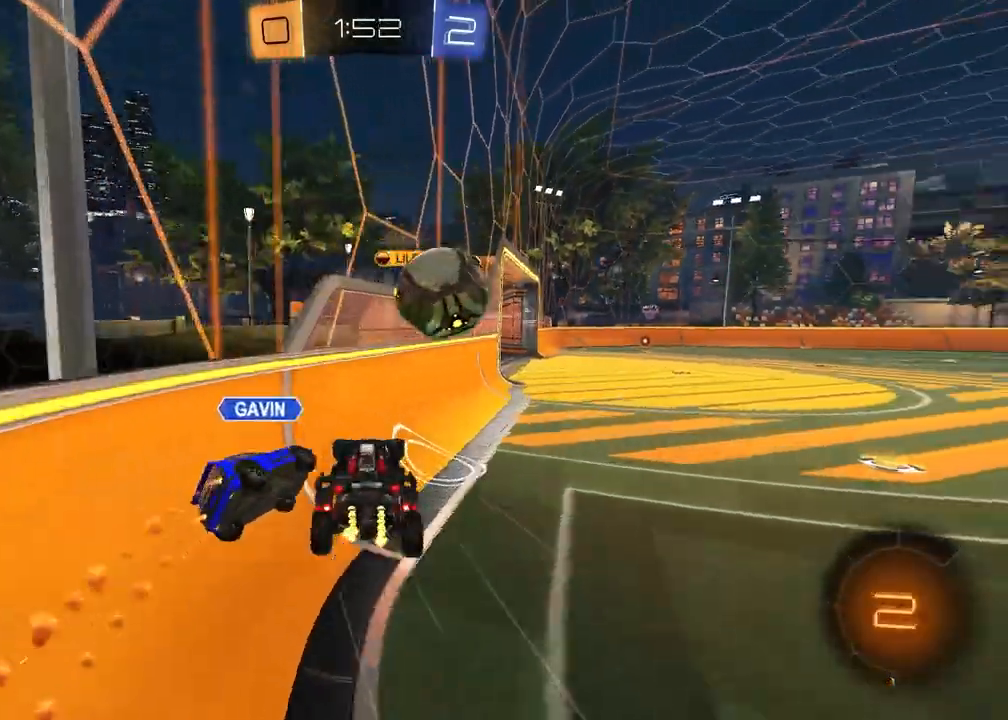
{"buttons": ["R2"], "left_stick": "center", "right_stick": "center", "events": [[17, "left_stick", "down-right"], [50, "CROSS", "up"], [433, "left_stick", "center"]]}
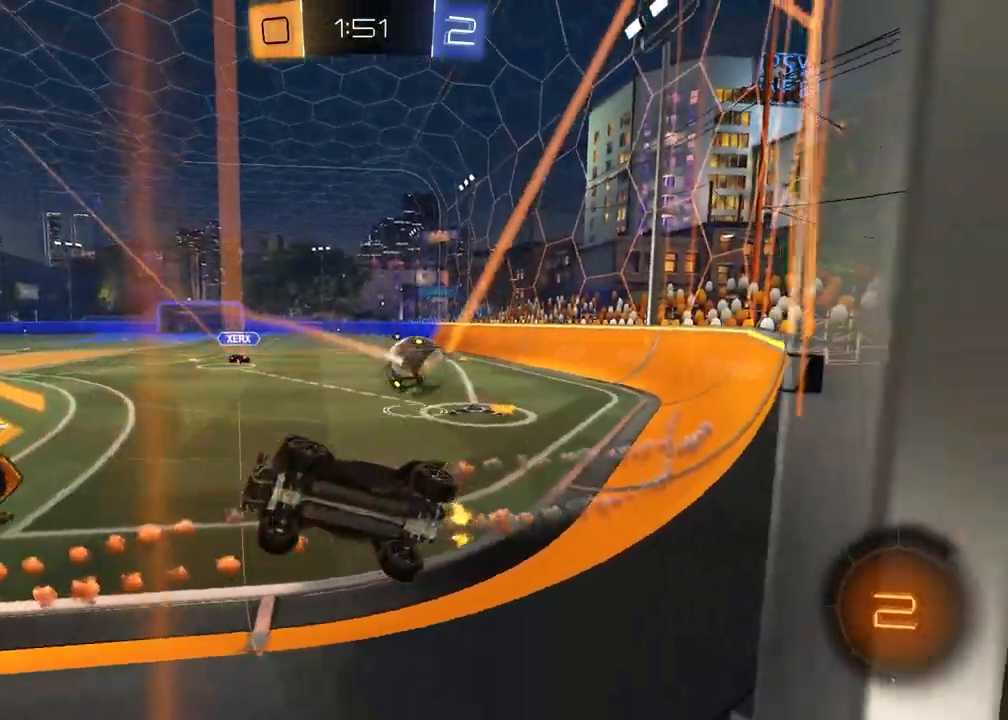
{"buttons": ["R2"], "left_stick": "center", "right_stick": "center", "events": [[133, "left_stick", "right"], [233, "R2", "up"], [250, "left_stick", "center"], [383, "R2", "down"]]}
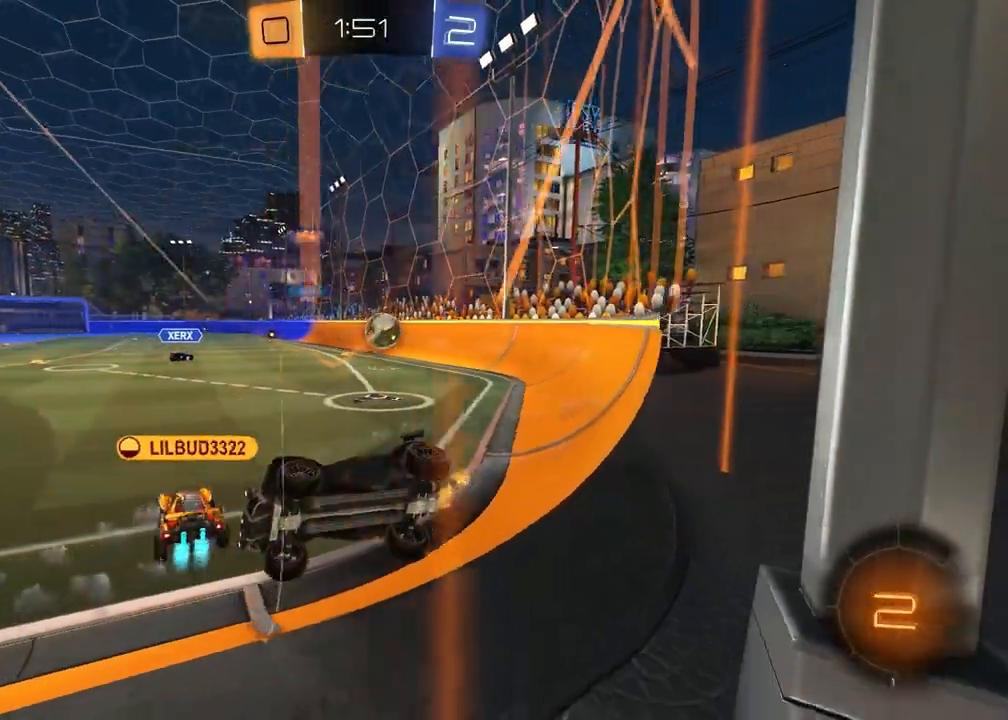
{"buttons": ["R2"], "left_stick": "right", "right_stick": "center", "events": [[133, "left_stick", "right"]]}
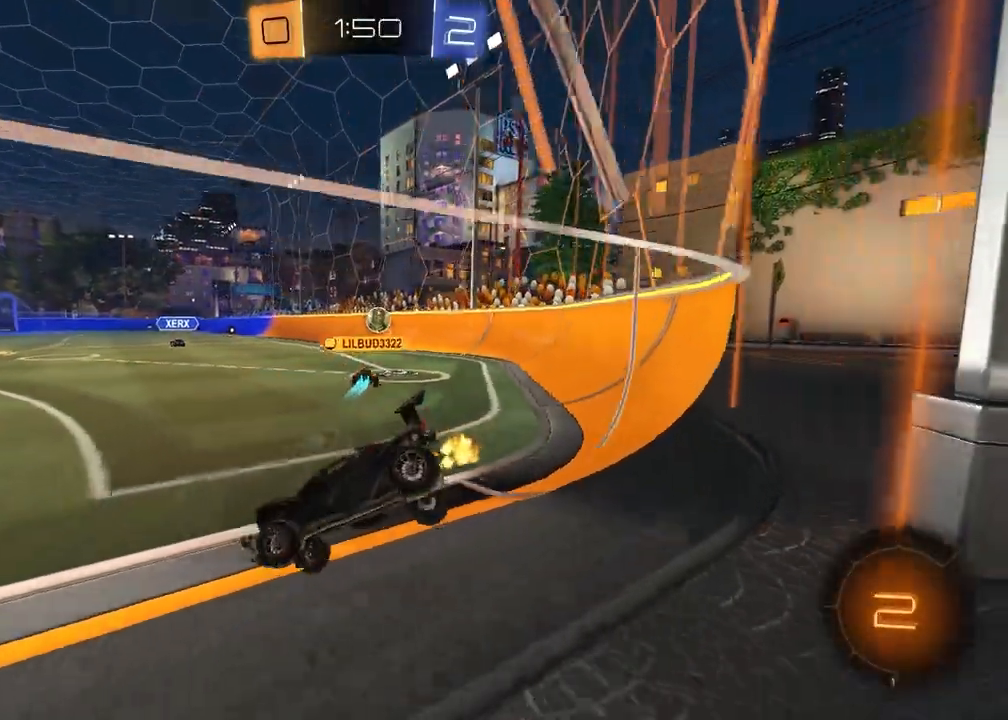
{"buttons": ["R1", "R2"], "left_stick": "center", "right_stick": "center", "events": [[167, "left_stick", "center"], [217, "left_stick", "left"], [333, "left_stick", "center"], [500, "R1", "down"]]}
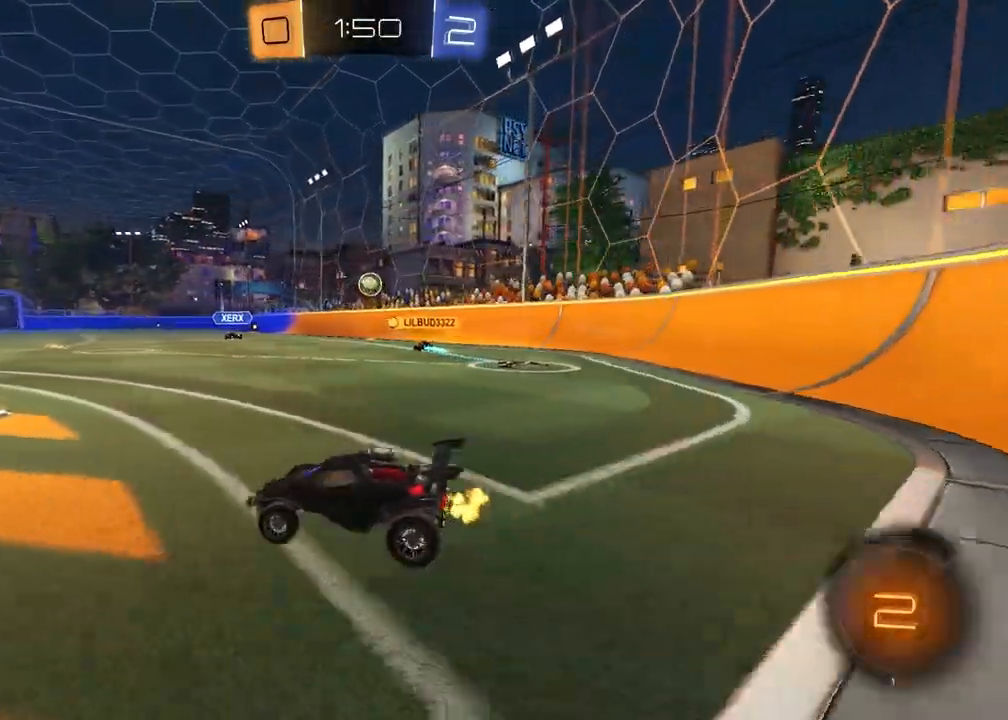
{"buttons": ["R2"], "left_stick": "right", "right_stick": "center", "events": [[67, "R1", "up"], [83, "left_stick", "right"], [167, "L1", "down"], [283, "L1", "up"]]}
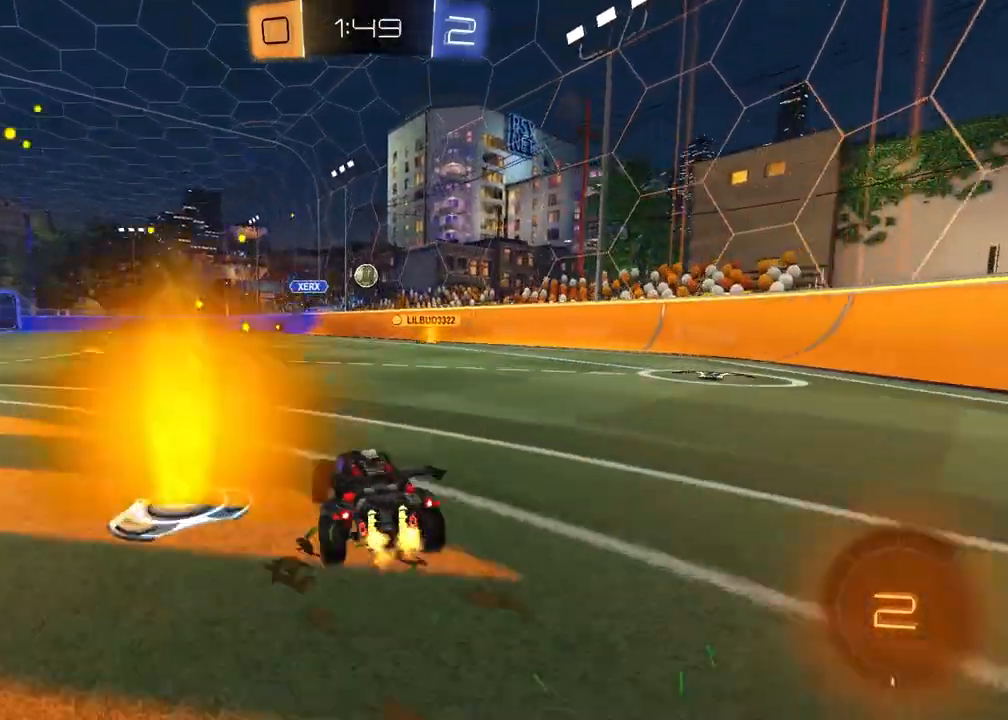
{"buttons": ["R2"], "left_stick": "right", "right_stick": "center", "events": []}
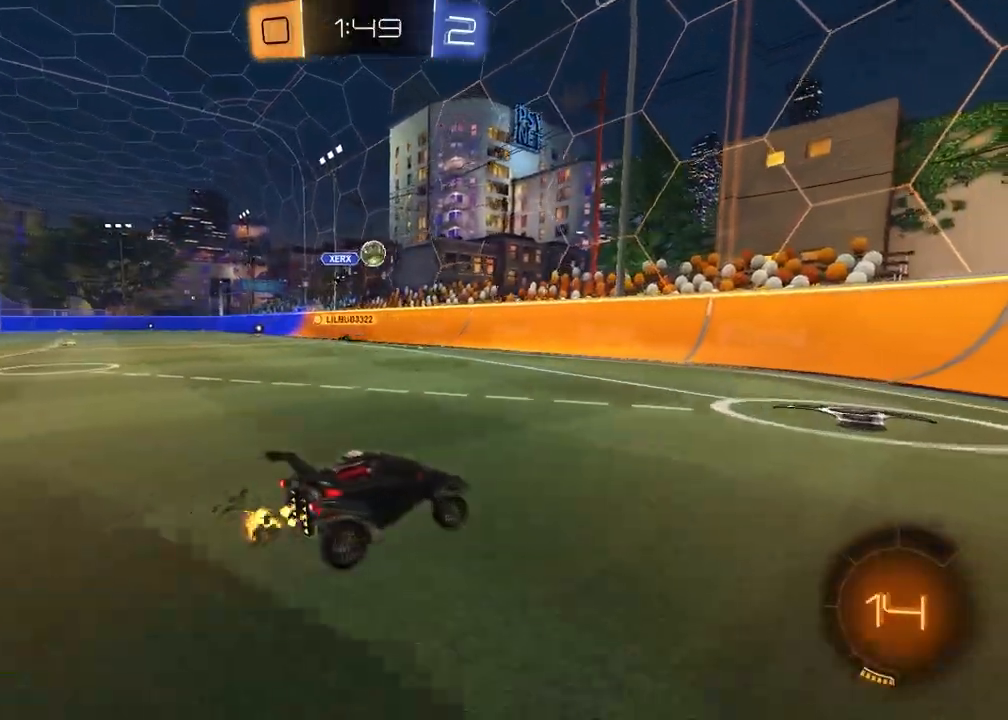
{"buttons": ["R2"], "left_stick": "left", "right_stick": "center", "events": [[83, "left_stick", "center"], [133, "left_stick", "left"], [333, "L1", "down"], [450, "L1", "up"]]}
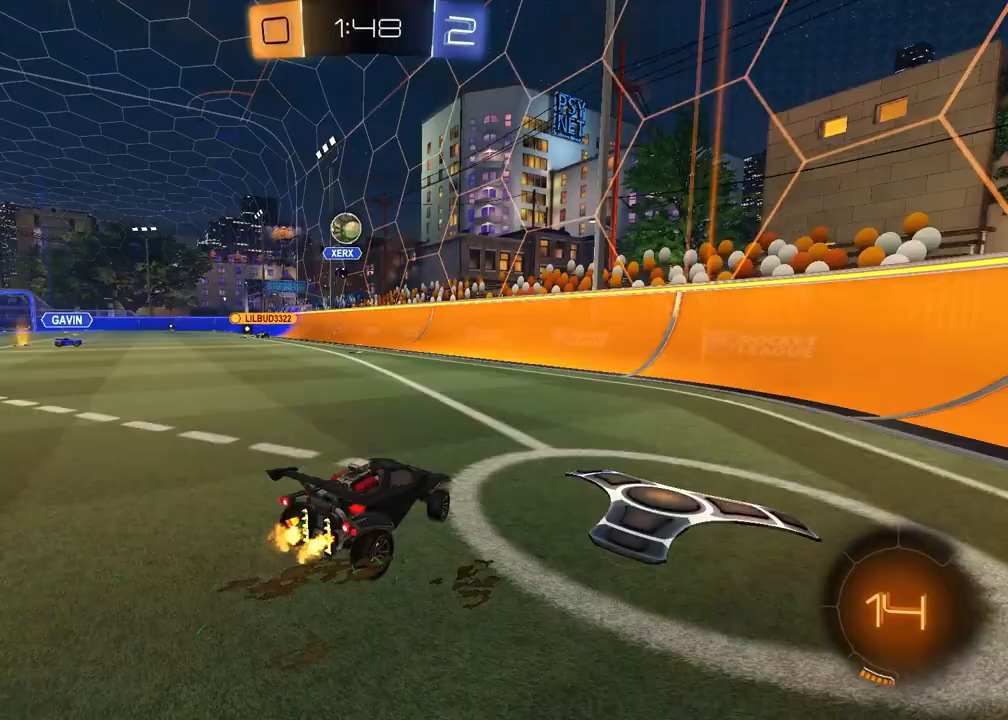
{"buttons": ["R2"], "left_stick": "left", "right_stick": "center", "events": [[417, "L1", "down"], [500, "L1", "up"]]}
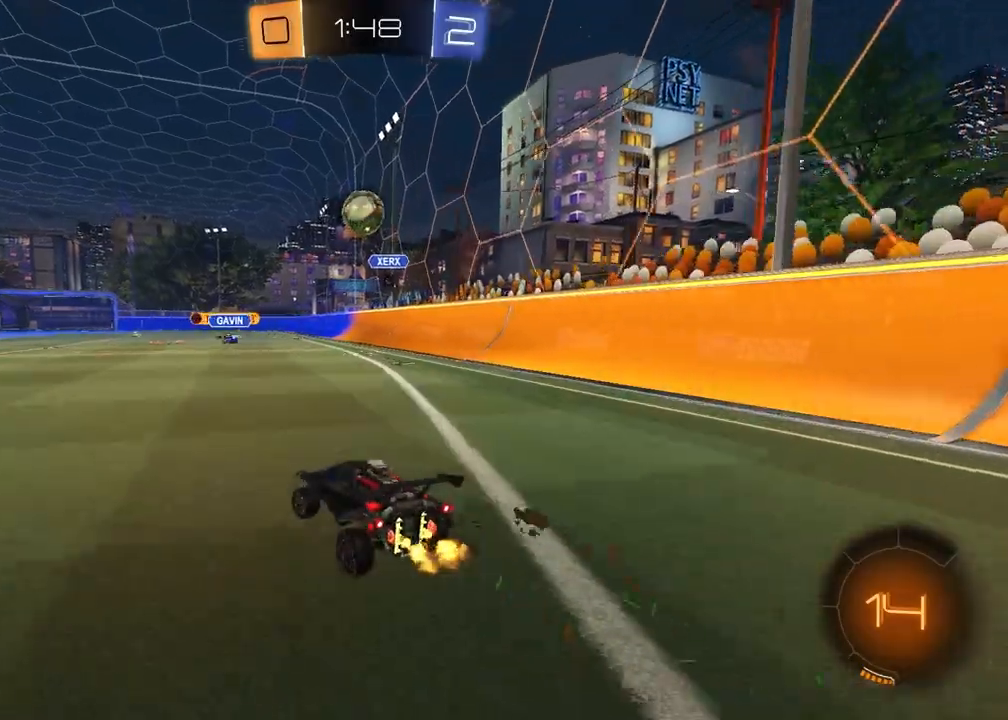
{"buttons": ["R2"], "left_stick": "left", "right_stick": "center", "events": []}
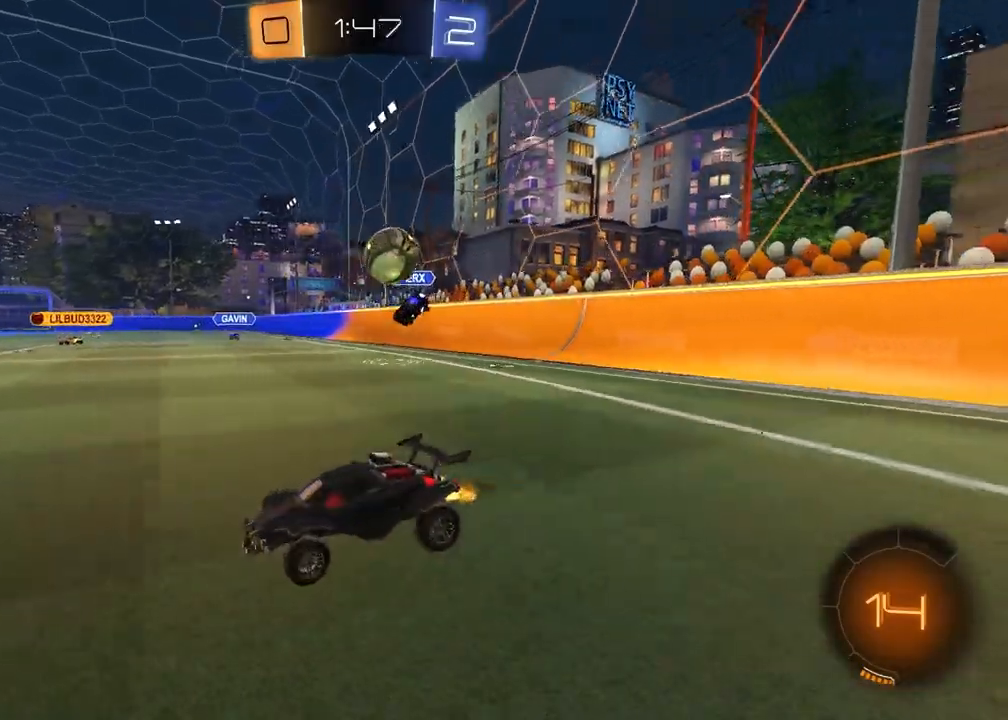
{"buttons": ["R2"], "left_stick": "center", "right_stick": "center", "events": [[167, "left_stick", "center"], [283, "left_stick", "right"], [450, "left_stick", "center"]]}
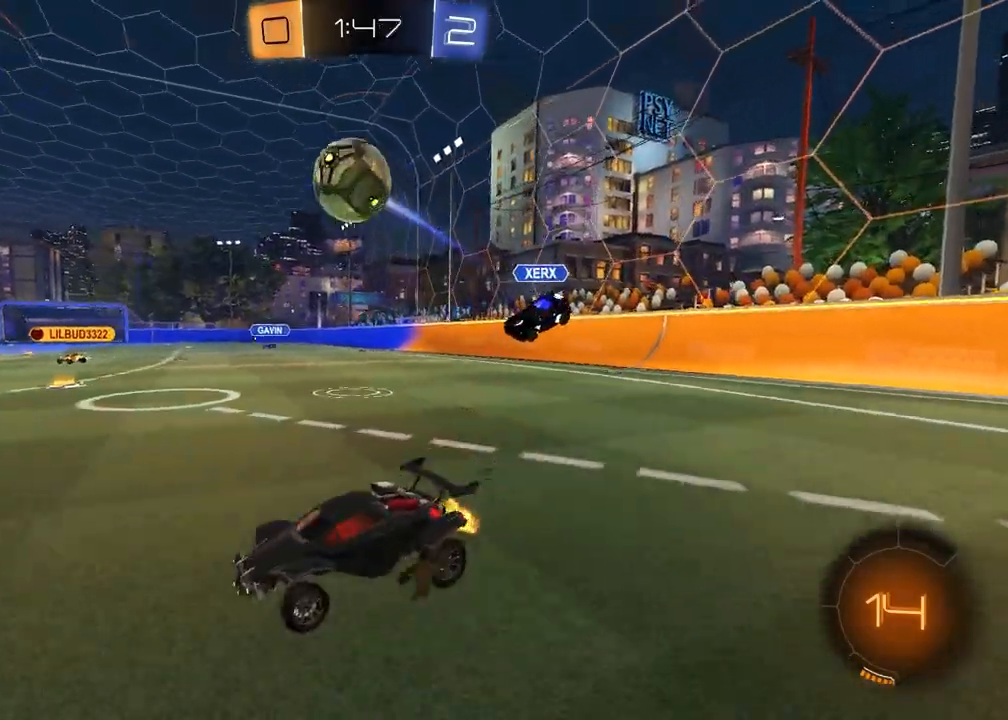
{"buttons": ["SQUARE", "R1", "R2"], "left_stick": "up-right", "right_stick": "center", "events": [[50, "CROSS", "down"], [50, "left_stick", "down"], [200, "left_stick", "down-left"], [233, "R1", "down"], [350, "CROSS", "up"], [383, "left_stick", "center"], [450, "SQUARE", "down"], [500, "left_stick", "up-right"]]}
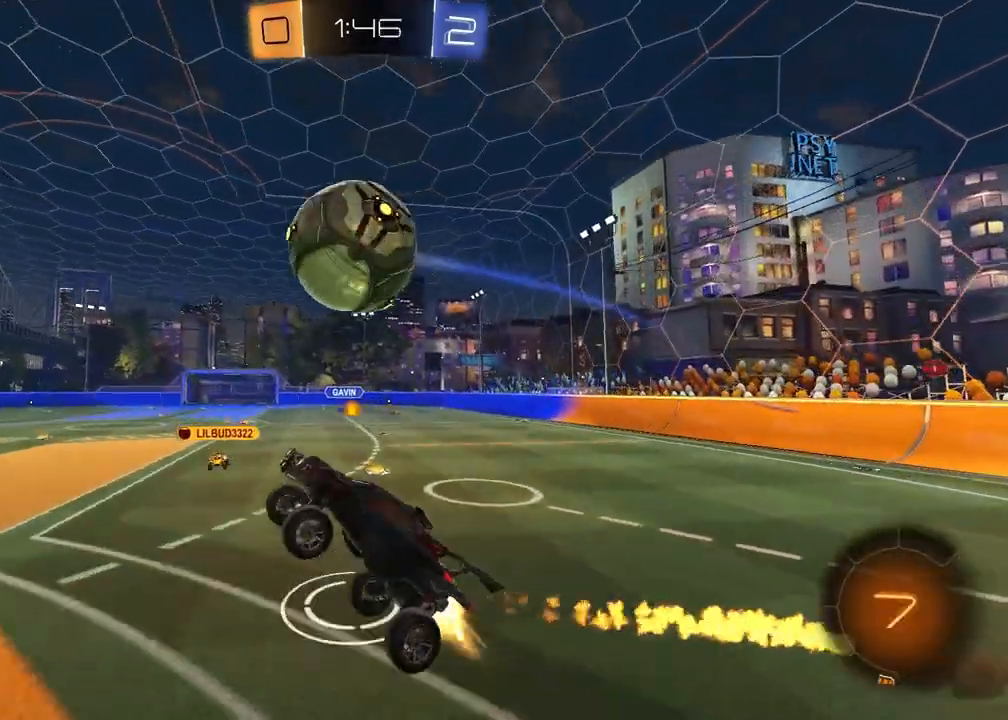
{"buttons": ["R2"], "left_stick": "right", "right_stick": "center", "events": [[133, "SQUARE", "up"], [250, "L1", "down"], [283, "TRIANGLE", "down"], [317, "left_stick", "right"], [333, "R1", "up"], [350, "TRIANGLE", "up"], [483, "L1", "up"]]}